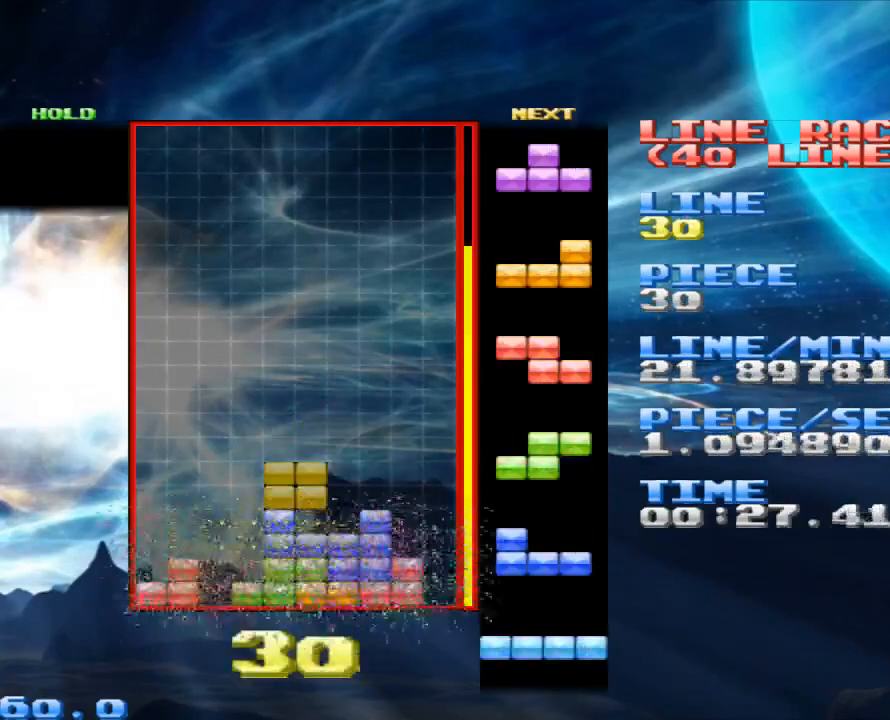
Gameplay with keyboard and mouse; each line is a JSON object with the keys and mouse buttons held at the frame after it. "events" lists presses ("down") and releases ("up") of "1", "2", "3", "4", "a", "alt", "c", "d", "down", "e", "left", "q", "r", "right", "s", "space", "up", "w", "x", "z", "mouse_left" and "mouse_right" between this image and that frame as [ms after this image, input, new state], when the widget could be followed in between. "mouse_left", "mouse_right" = the "left", "right" buttons of the "mouse" list. No other keys are recorded. Mouse movement is not recorded.
{"keys": ["z"], "mouse": [], "events": [[333, "space", "down"], [433, "space", "up"], [500, "z", "down"]]}
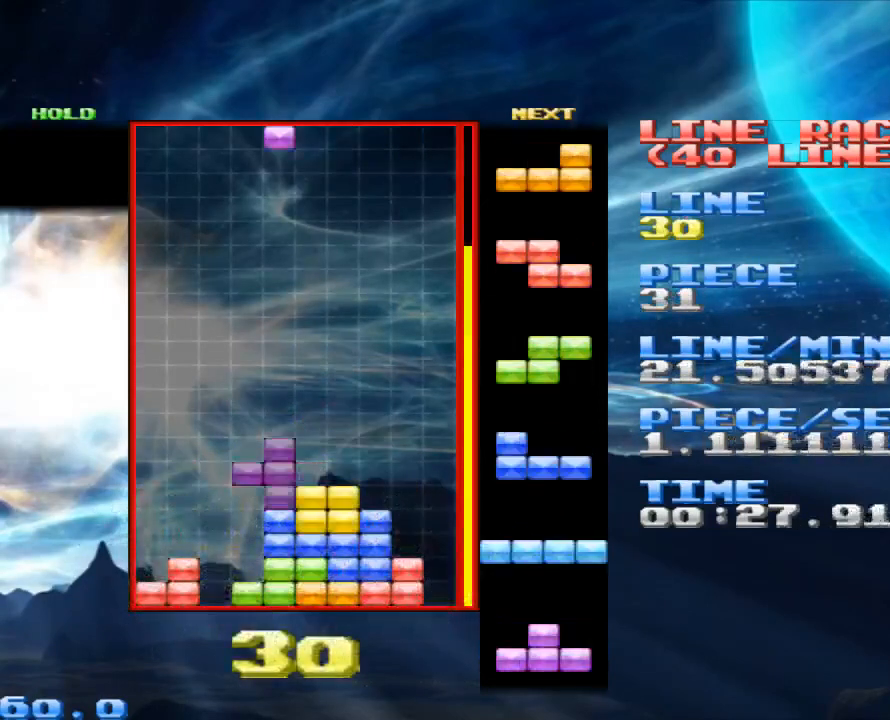
{"keys": ["x"], "mouse": [], "events": [[100, "z", "up"], [467, "x", "down"]]}
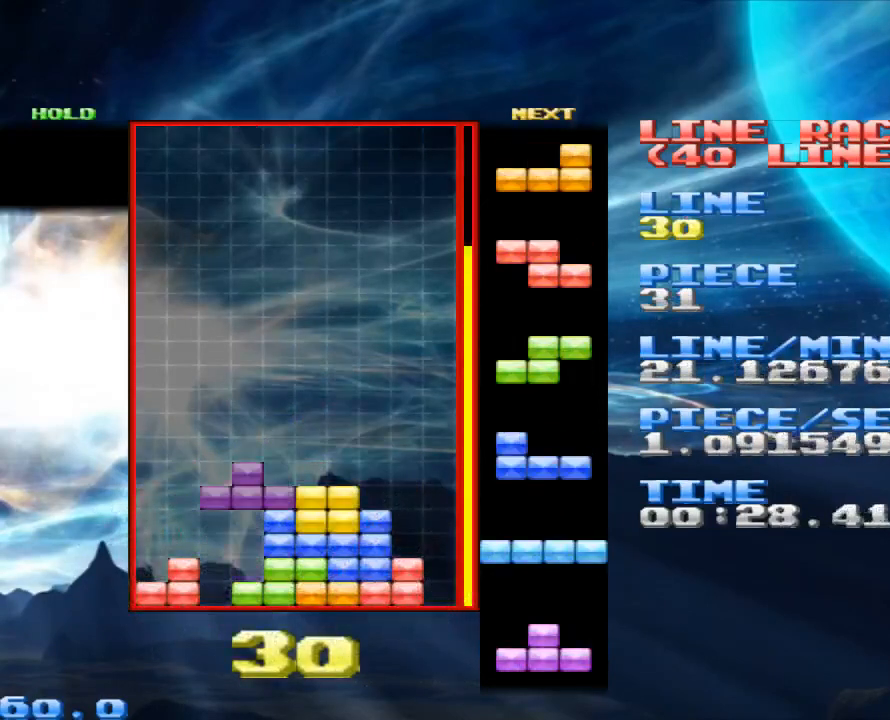
{"keys": ["space"], "mouse": [], "events": [[67, "x", "up"], [167, "x", "down"], [267, "x", "up"], [433, "space", "down"]]}
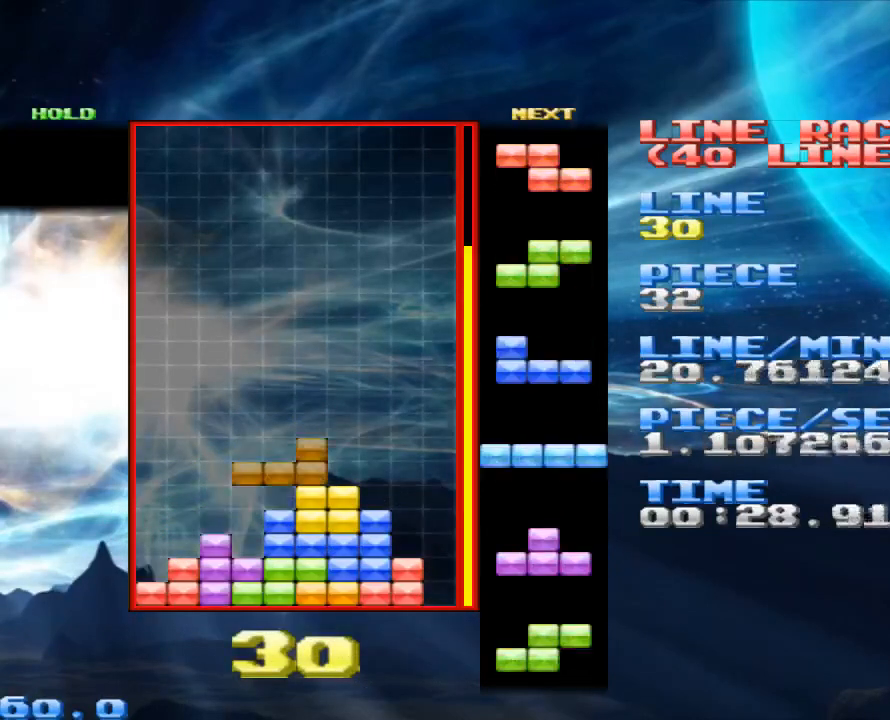
{"keys": [], "mouse": [], "events": [[33, "space", "up"], [233, "x", "down"], [367, "x", "up"]]}
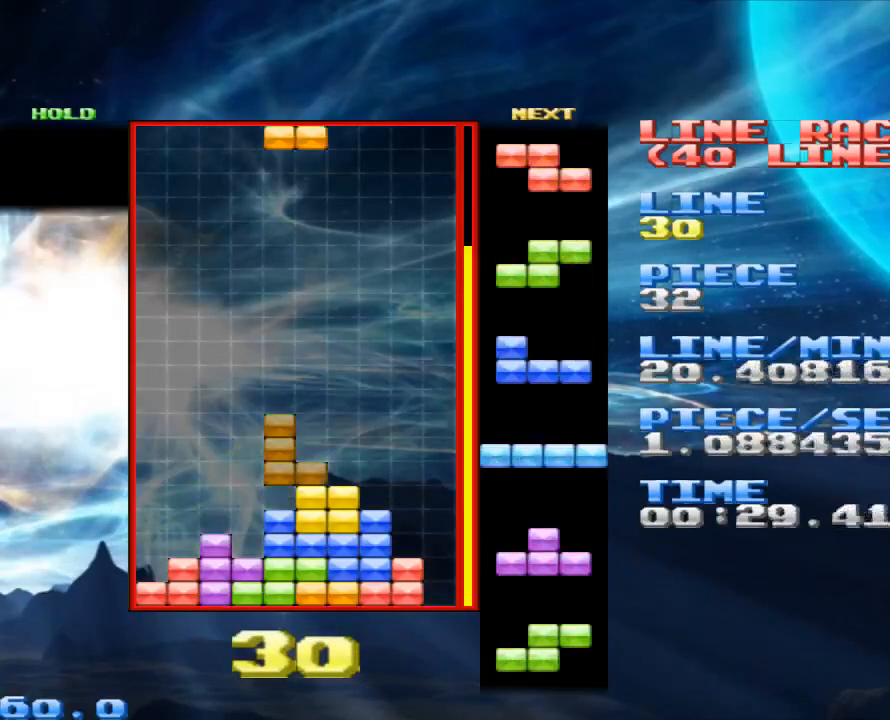
{"keys": [], "mouse": [], "events": [[400, "space", "down"], [467, "space", "up"]]}
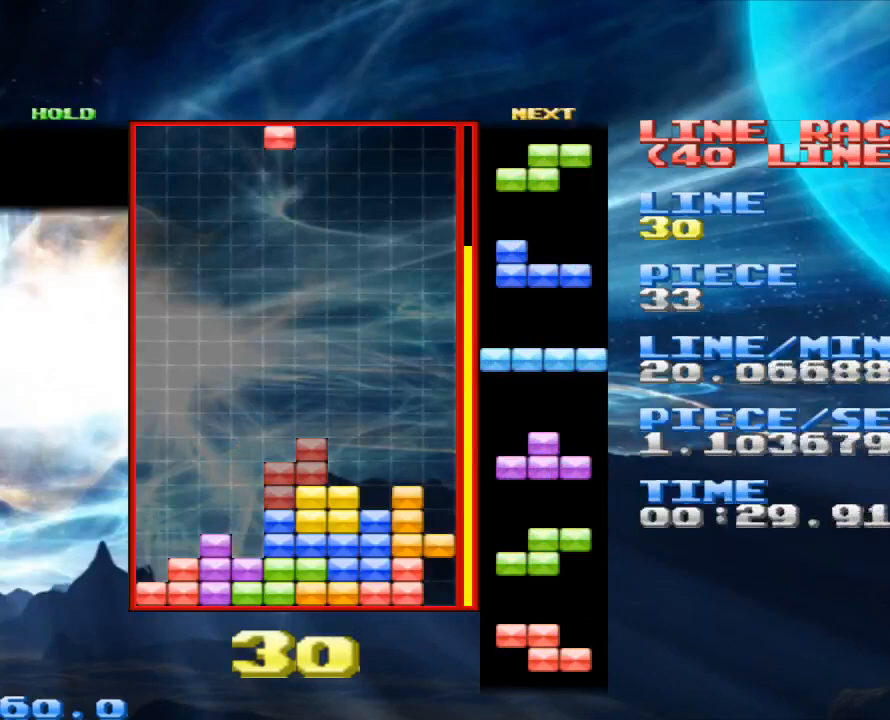
{"keys": [], "mouse": [], "events": [[33, "x", "down"], [133, "x", "up"]]}
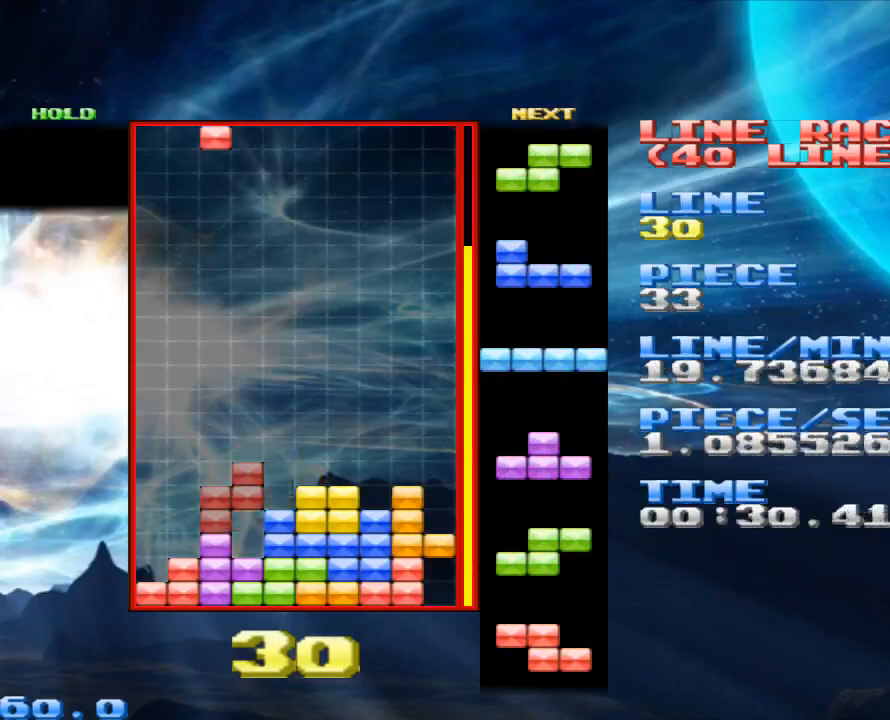
{"keys": [], "mouse": [], "events": []}
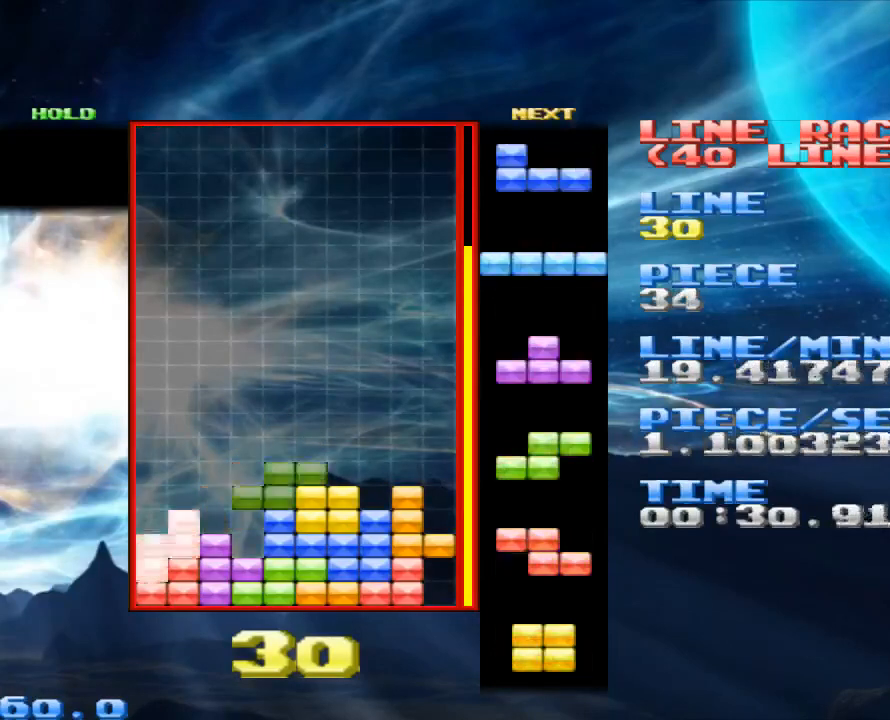
{"keys": [], "mouse": [], "events": [[67, "space", "down"], [100, "space", "up"], [167, "x", "down"], [300, "x", "up"]]}
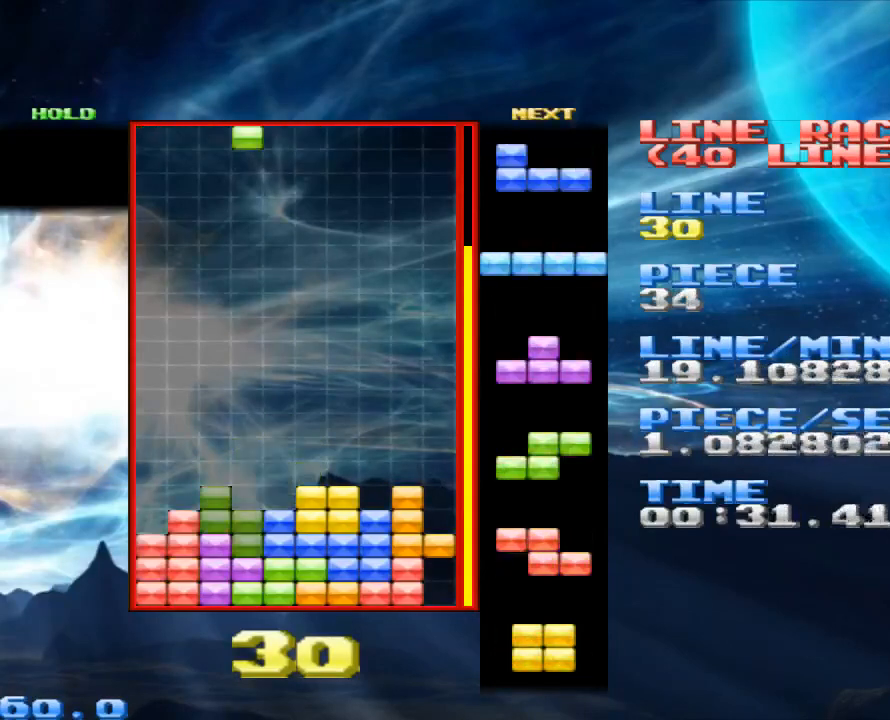
{"keys": [], "mouse": [], "events": [[167, "space", "down"], [267, "space", "up"], [300, "x", "down"], [400, "x", "up"]]}
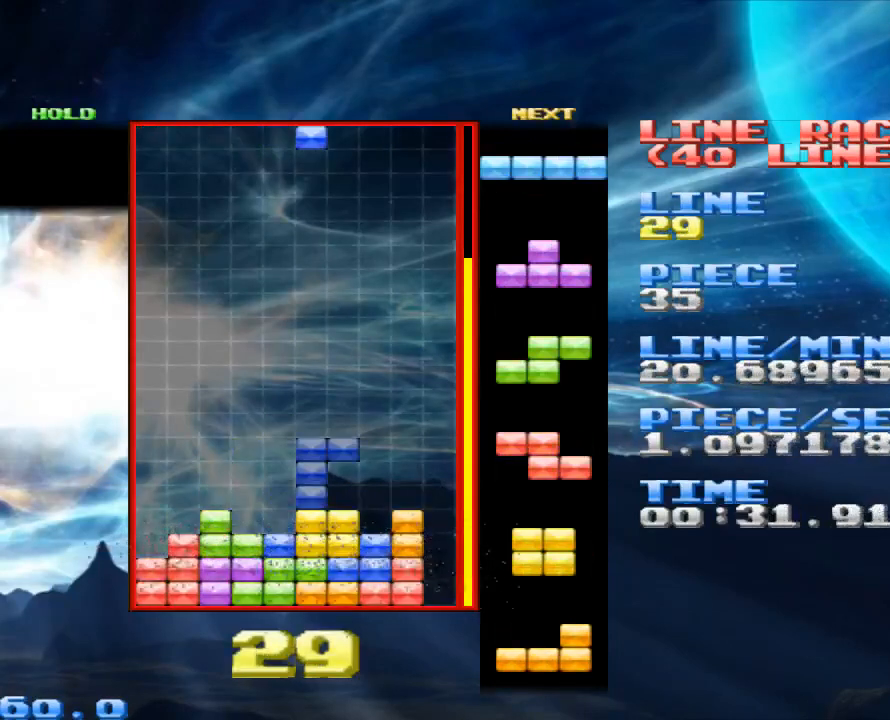
{"keys": [], "mouse": [], "events": [[400, "x", "down"], [500, "x", "up"]]}
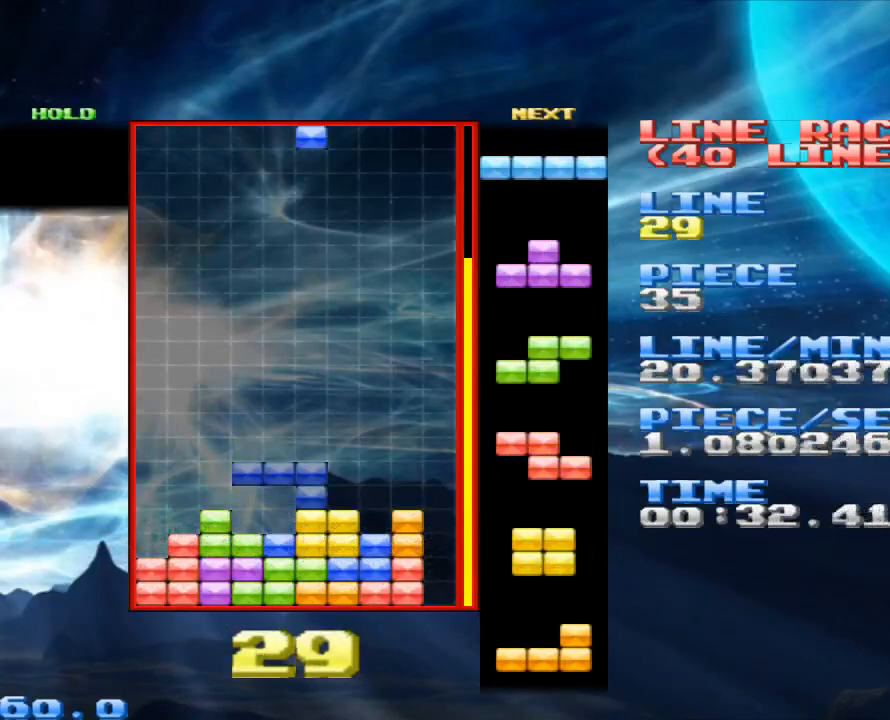
{"keys": [], "mouse": [], "events": [[100, "x", "down"], [233, "x", "up"], [400, "space", "down"], [467, "space", "up"]]}
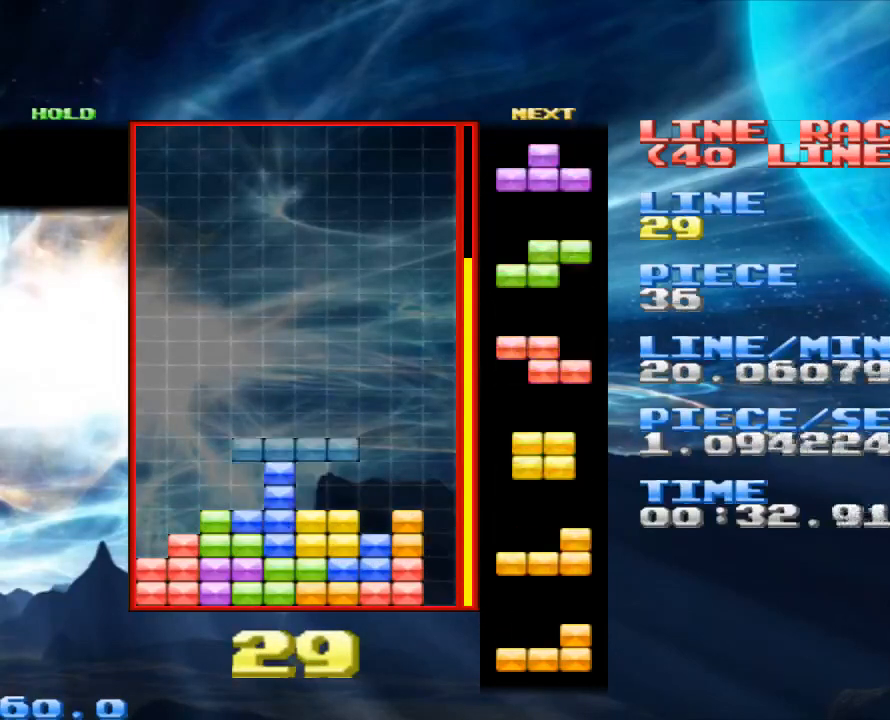
{"keys": [], "mouse": [], "events": [[133, "z", "down"], [267, "z", "up"]]}
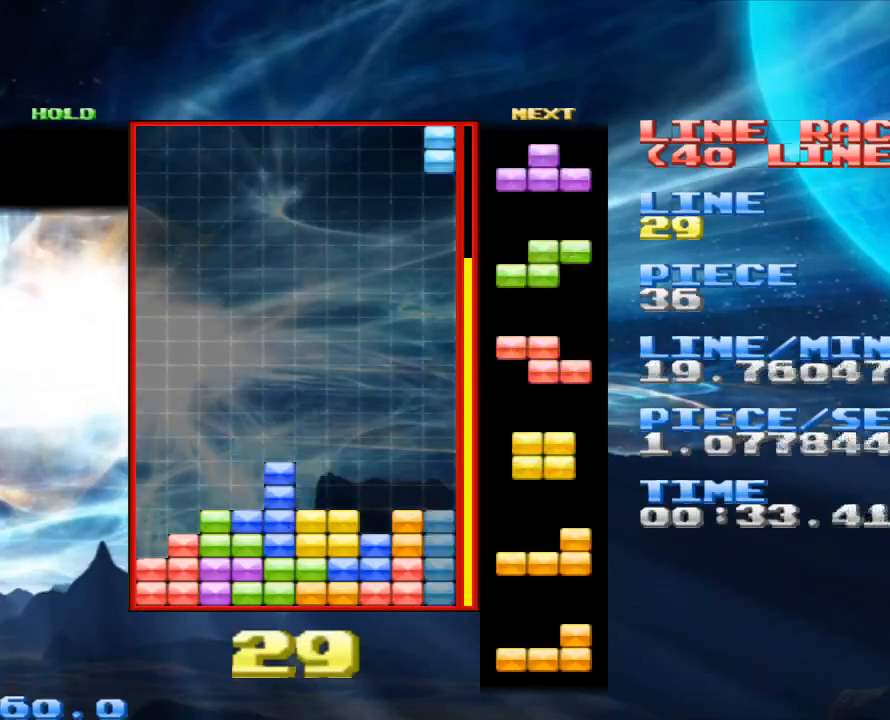
{"keys": [], "mouse": [], "events": [[100, "space", "down"], [233, "space", "up"], [400, "x", "down"], [500, "x", "up"]]}
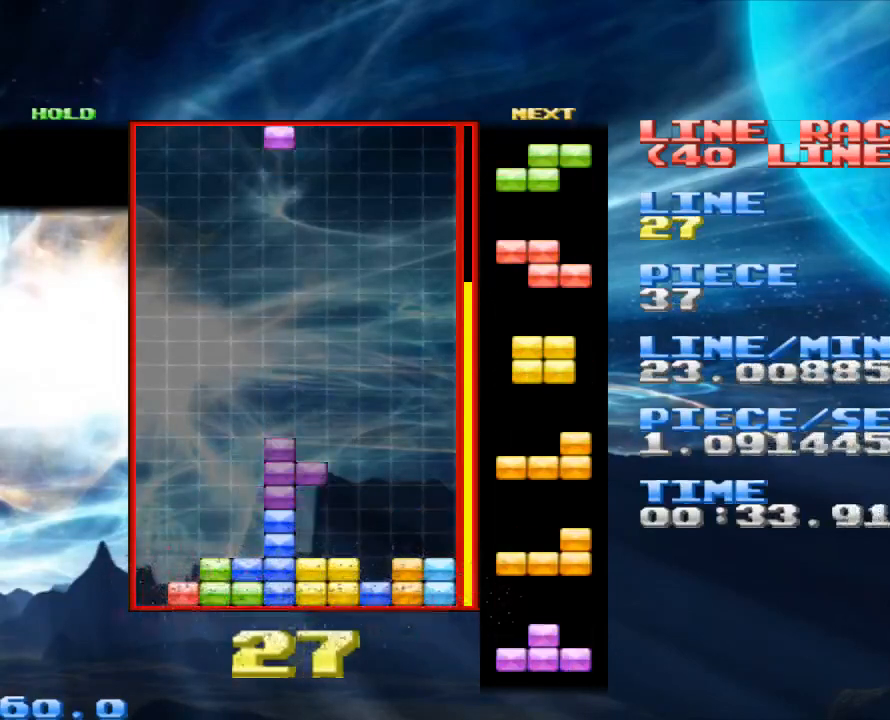
{"keys": [], "mouse": [], "events": []}
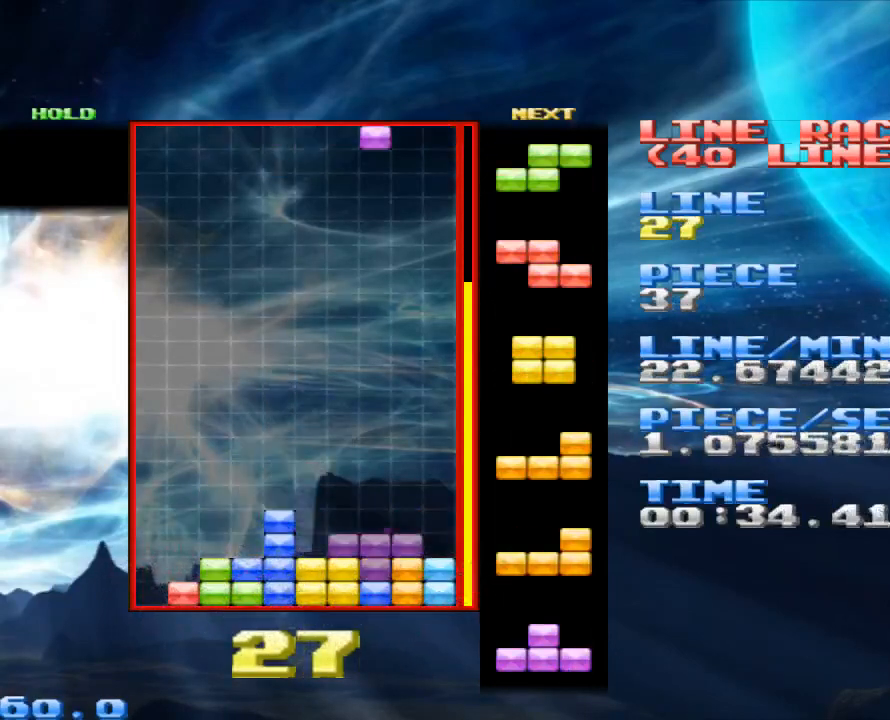
{"keys": [], "mouse": [], "events": [[33, "x", "down"], [133, "x", "up"], [267, "space", "down"], [367, "space", "up"]]}
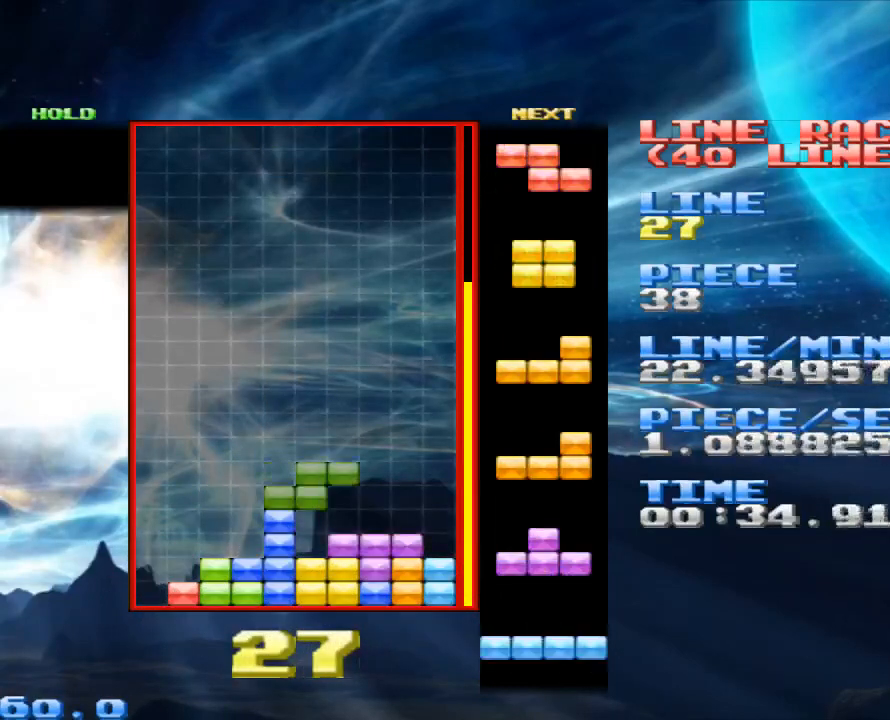
{"keys": ["space"], "mouse": [], "events": [[100, "x", "down"], [233, "x", "up"], [467, "space", "down"]]}
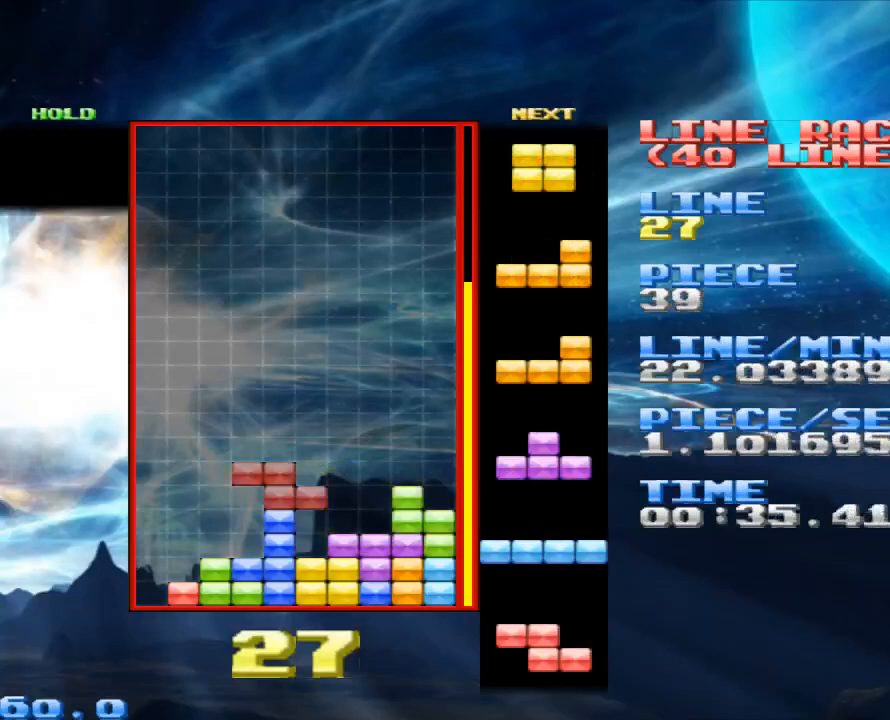
{"keys": [], "mouse": [], "events": [[100, "space", "up"], [167, "x", "down"], [300, "x", "up"]]}
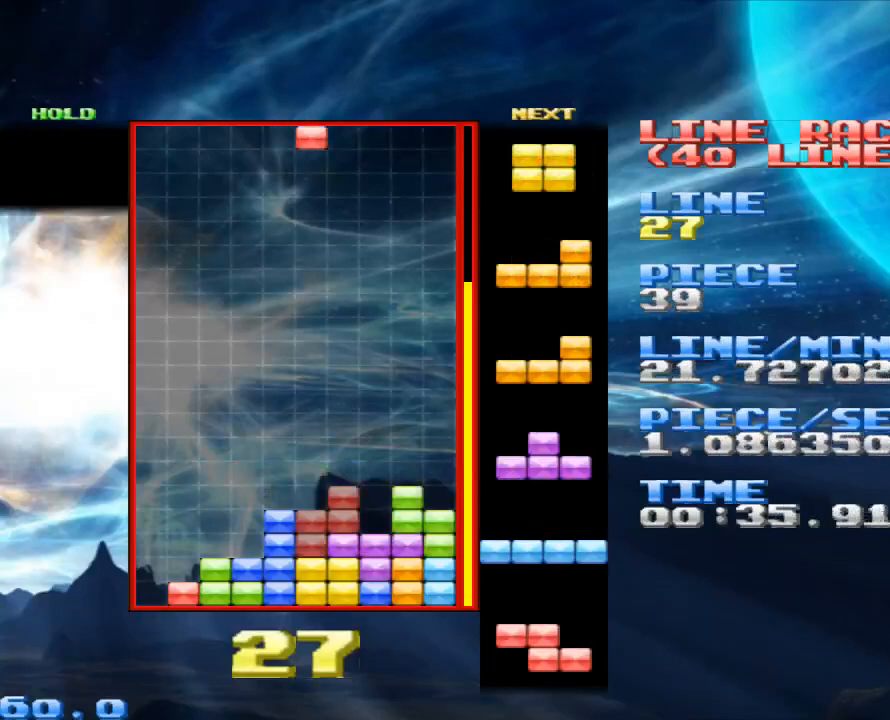
{"keys": [], "mouse": [], "events": [[67, "space", "down"], [167, "space", "up"]]}
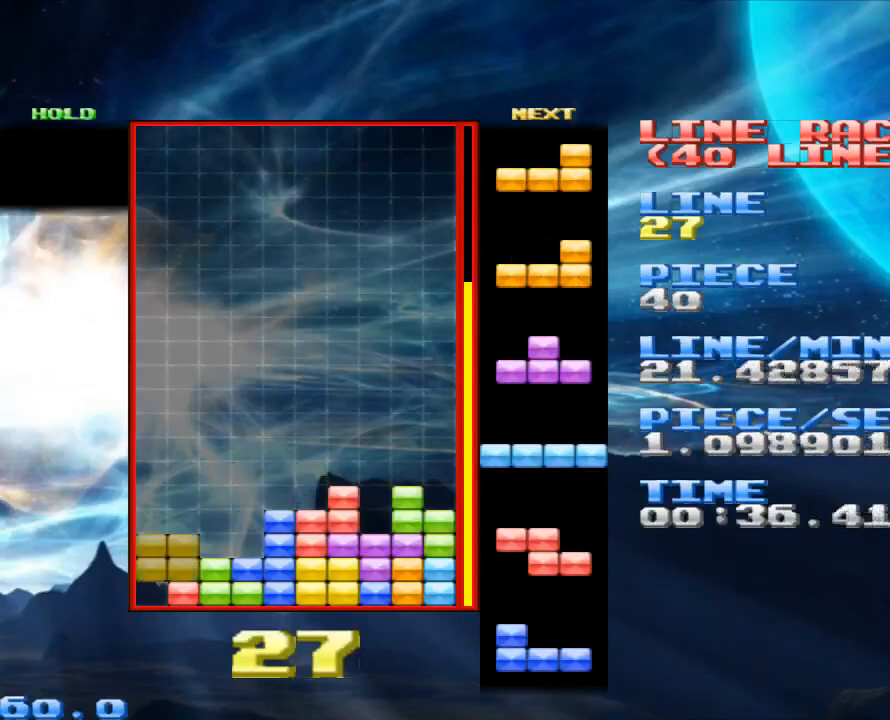
{"keys": ["space"], "mouse": [], "events": [[500, "space", "down"]]}
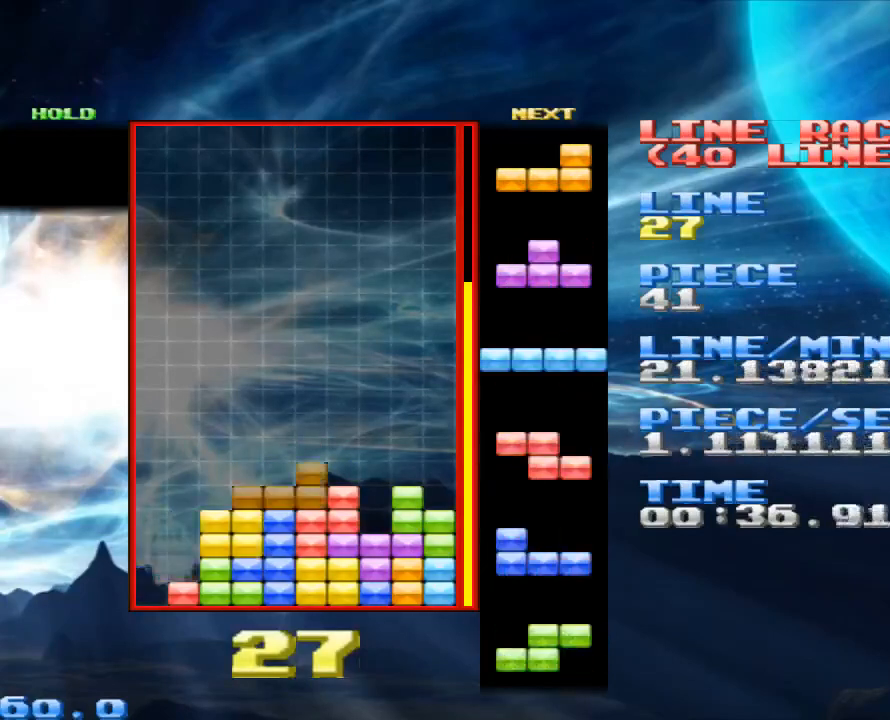
{"keys": [], "mouse": [], "events": [[167, "space", "up"], [233, "x", "down"], [333, "x", "up"]]}
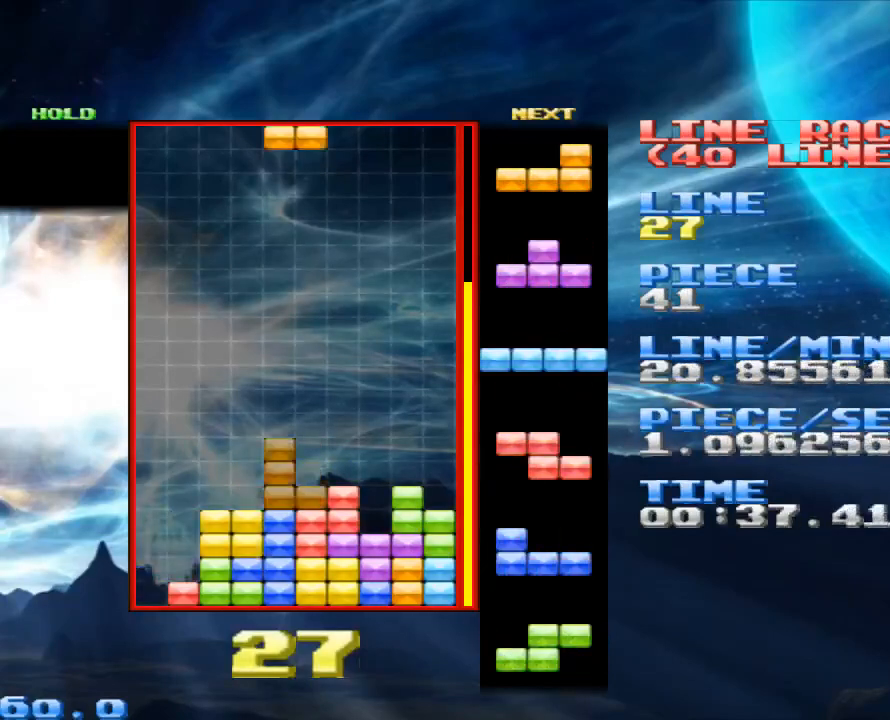
{"keys": ["x"], "mouse": [], "events": [[67, "x", "down"], [200, "x", "up"], [300, "x", "down"], [400, "x", "up"], [433, "x", "down"]]}
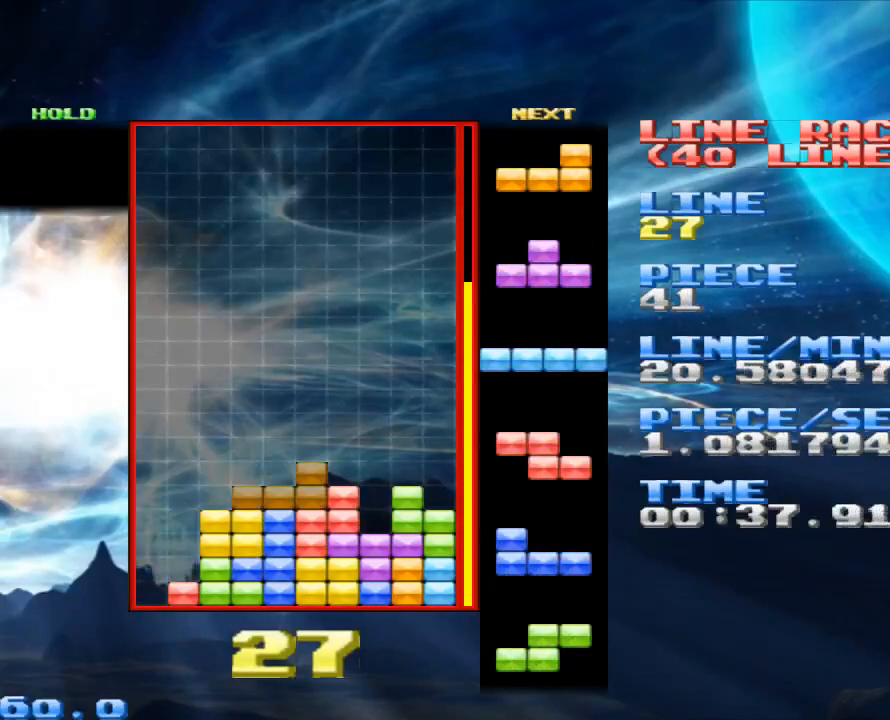
{"keys": ["z"], "mouse": [], "events": [[133, "space", "down"], [133, "x", "up"], [267, "space", "up"], [400, "z", "down"]]}
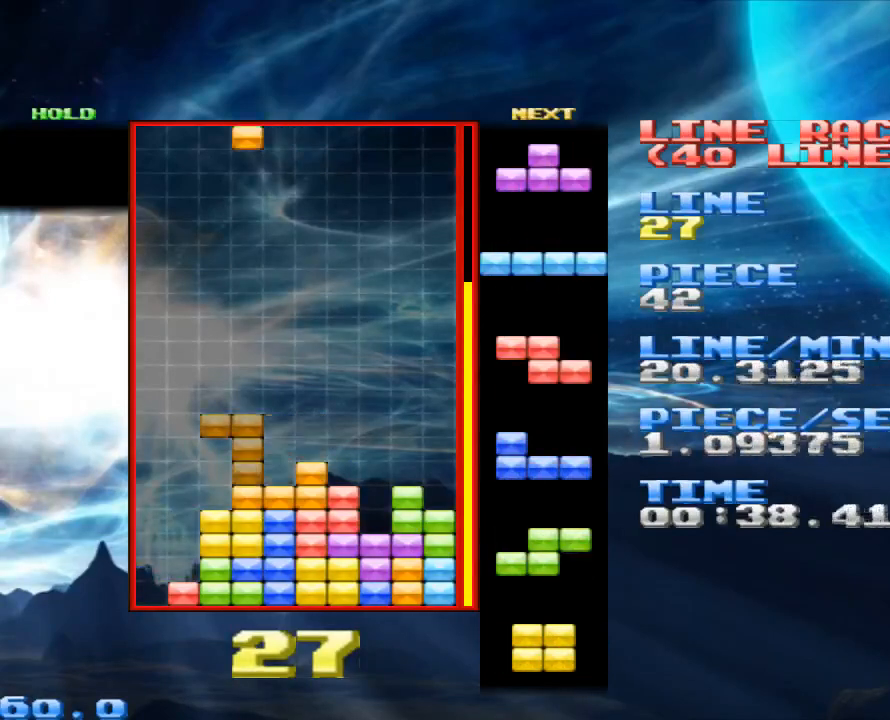
{"keys": [], "mouse": [], "events": [[67, "z", "up"], [200, "z", "down"], [333, "z", "up"]]}
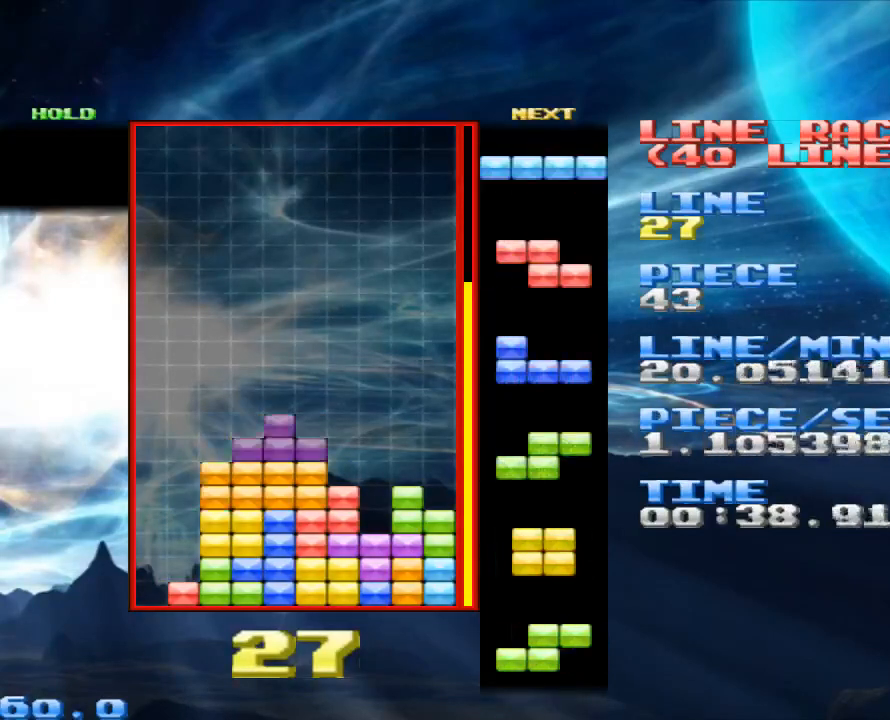
{"keys": [], "mouse": [], "events": [[33, "space", "down"], [133, "space", "up"], [200, "x", "down"], [367, "x", "up"]]}
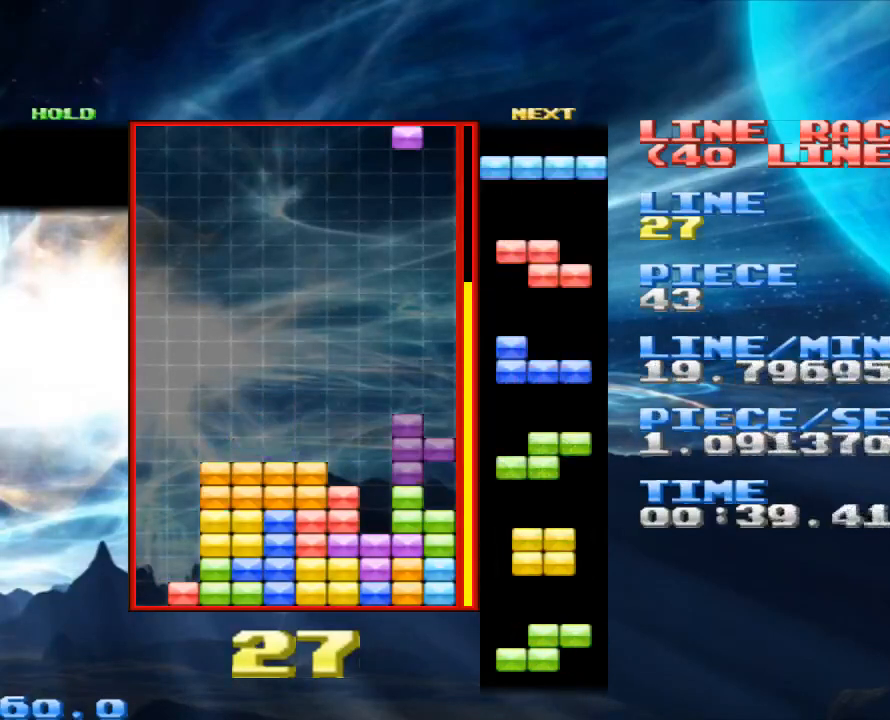
{"keys": [], "mouse": [], "events": [[267, "x", "down"], [333, "x", "up"], [333, "z", "down"], [367, "z", "up"]]}
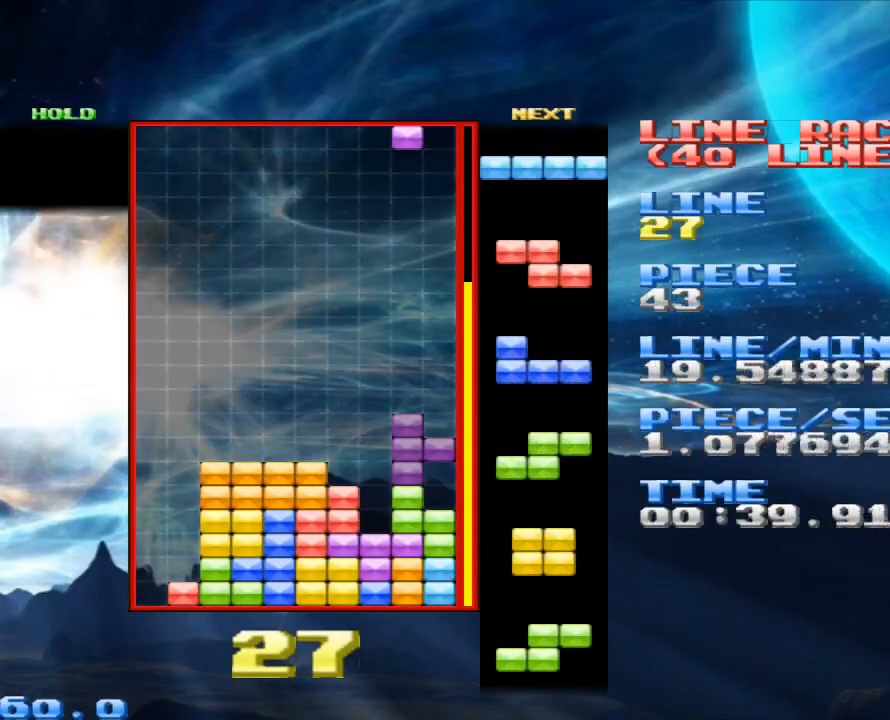
{"keys": [], "mouse": [], "events": [[333, "z", "down"], [467, "z", "up"]]}
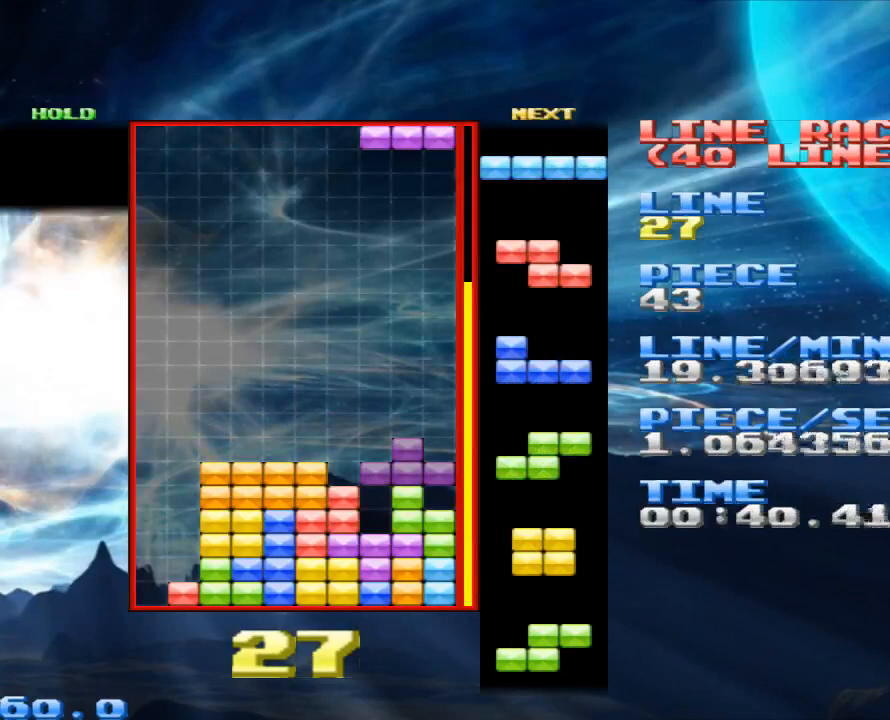
{"keys": [], "mouse": [], "events": [[200, "z", "down"], [300, "z", "up"]]}
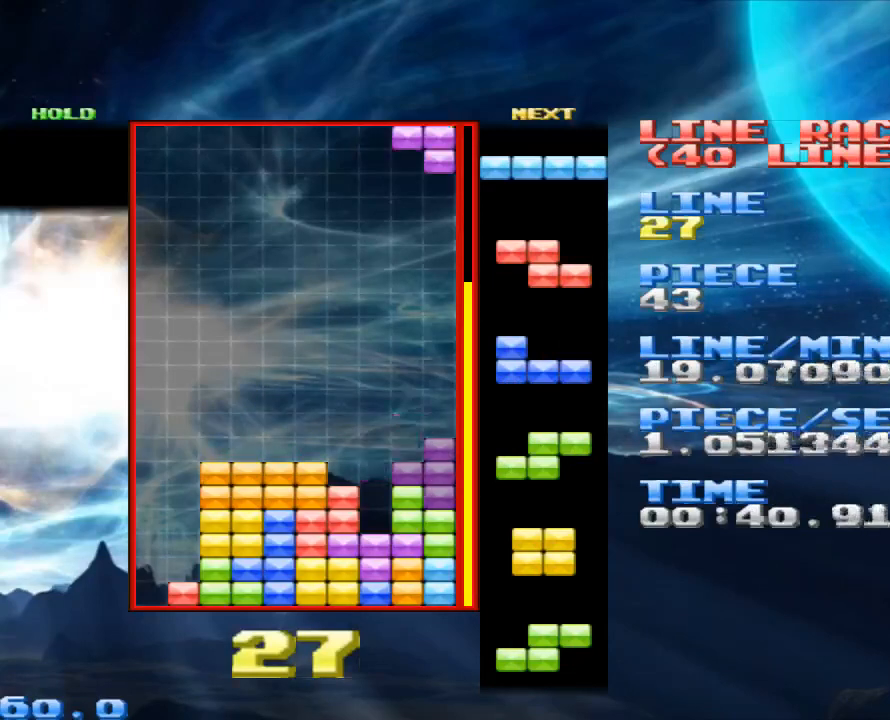
{"keys": [], "mouse": [], "events": [[133, "space", "down"], [267, "space", "up"], [367, "z", "down"], [500, "z", "up"]]}
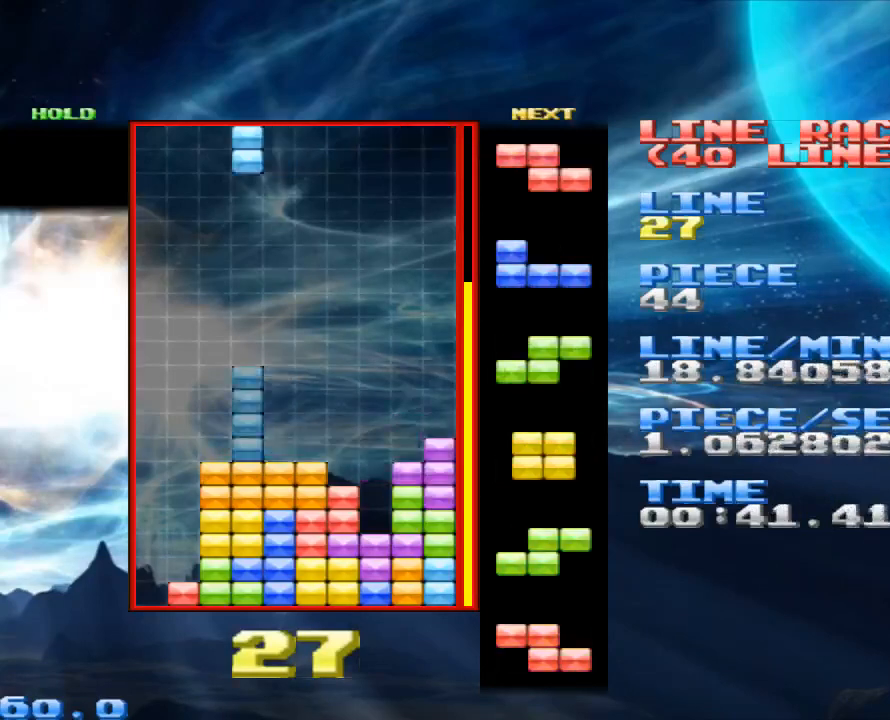
{"keys": ["space"], "mouse": [], "events": [[433, "space", "down"]]}
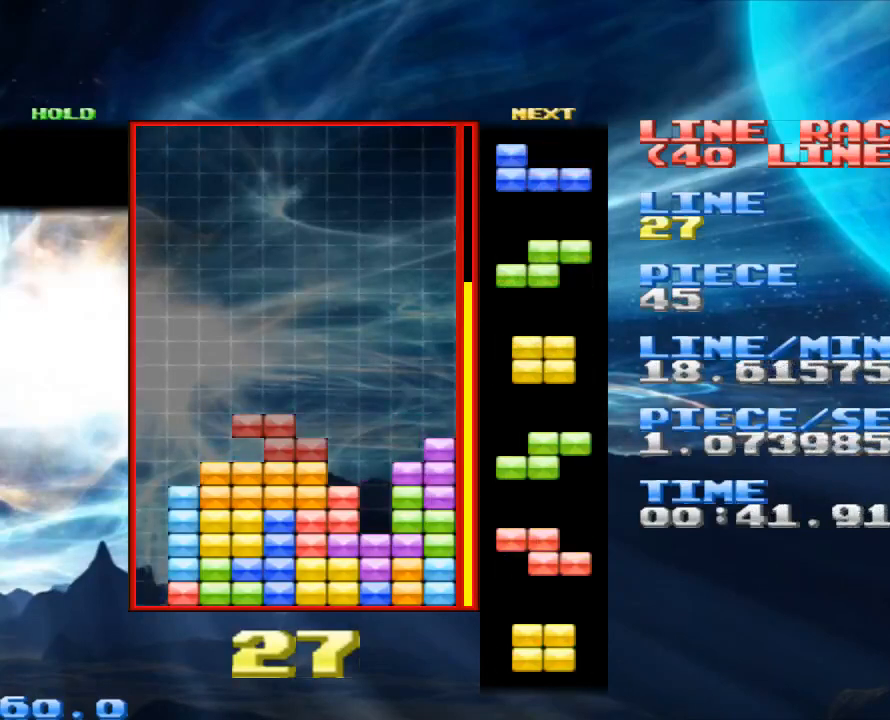
{"keys": [], "mouse": [], "events": [[33, "space", "up"], [400, "z", "down"], [500, "z", "up"]]}